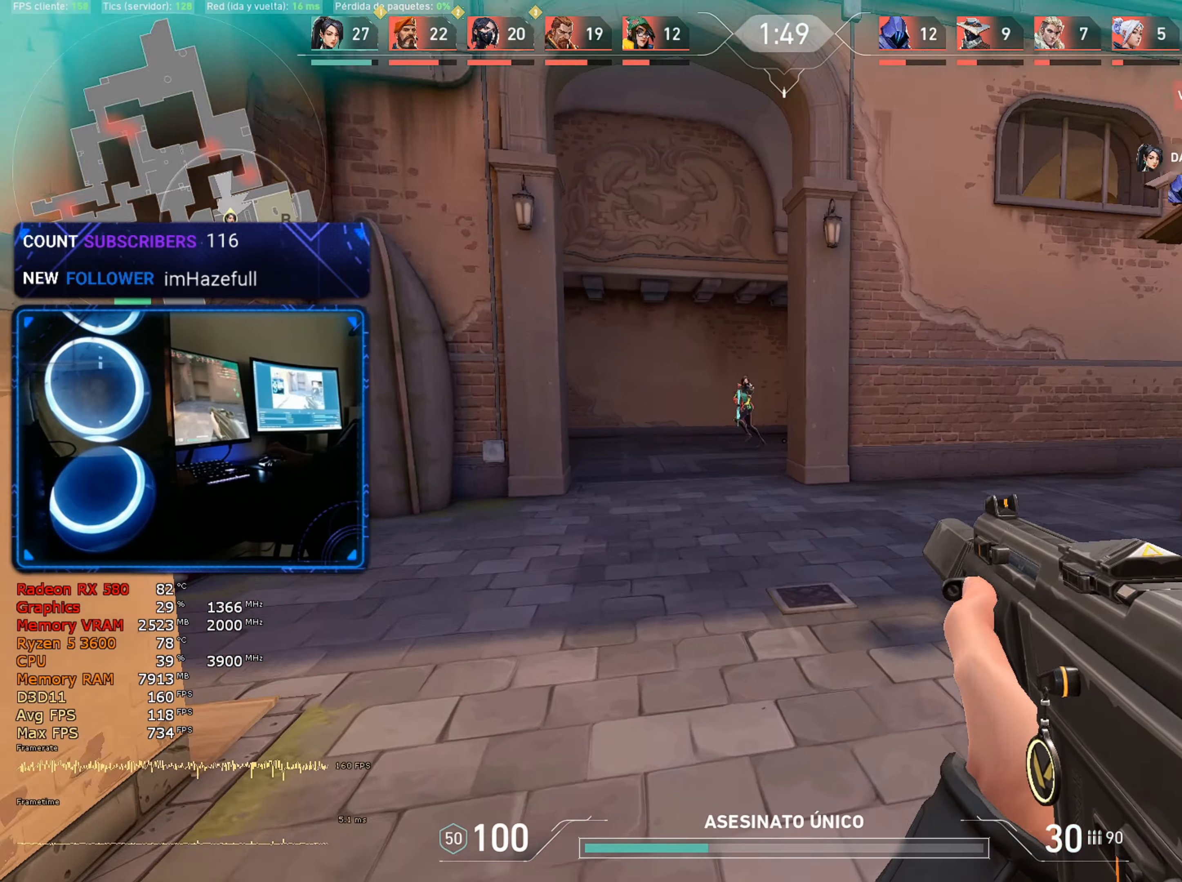
Gameplay with keyboard and mouse; each line is a JSON object with the keys and mouse buttons held at the frame after it. "events" lists presses ("down") and releases ("up") of "1", "2", "3", "4", "5", "a", "alt", "c", "caps_lock", "ctrl", "d", "e", "f", "g", "q", "r", "s", "shift", "space", "t", "tab", "v", "w", "x", "z", "mouse_left", "mouse_wheel" and "mouse_right" between this image and that frame as [ms after this image, input, new state], when the widget could be followed in between. "mouse_left", "mouse_wheel", "mouse_right" = the "left", "wheel", "right" buttons of the "mouse" list. No other keys are recorded. "wheel" means that the mouse wheel is clicked or scrolled. "mouse_move" is the direction in which the mouse moves at that frame (one of eight, or "still"), when it could be read.
{"keys": ["d"], "mouse": [], "mouse_move": "left", "events": [[50, "1", "down"], [50, "3", "up"], [150, "1", "up"], [200, "3", "down"], [233, "3", "up"], [417, "d", "down"], [417, "w", "up"]]}
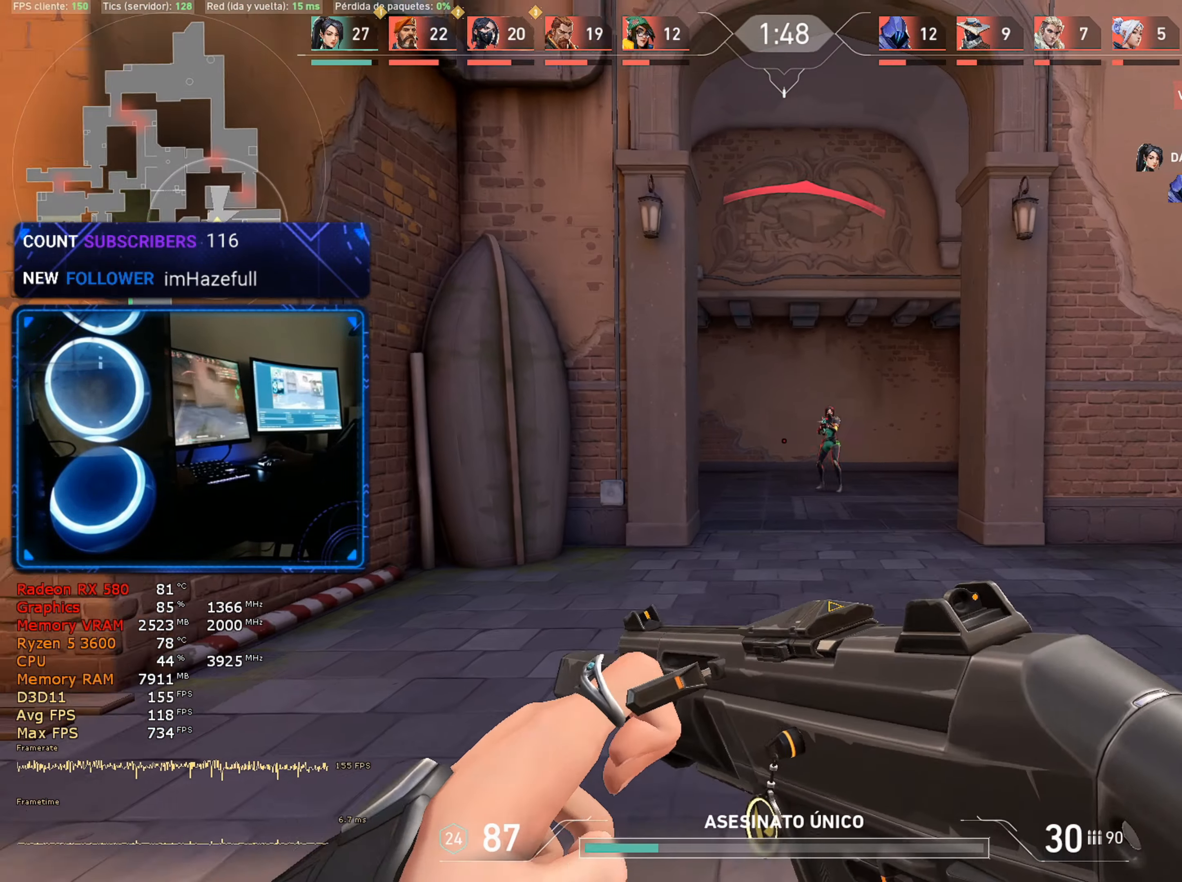
{"keys": ["ctrl", "d"], "mouse": ["left"], "mouse_move": "up-left", "events": [[483, "ctrl", "down"], [483, "mouse_left", "down"]]}
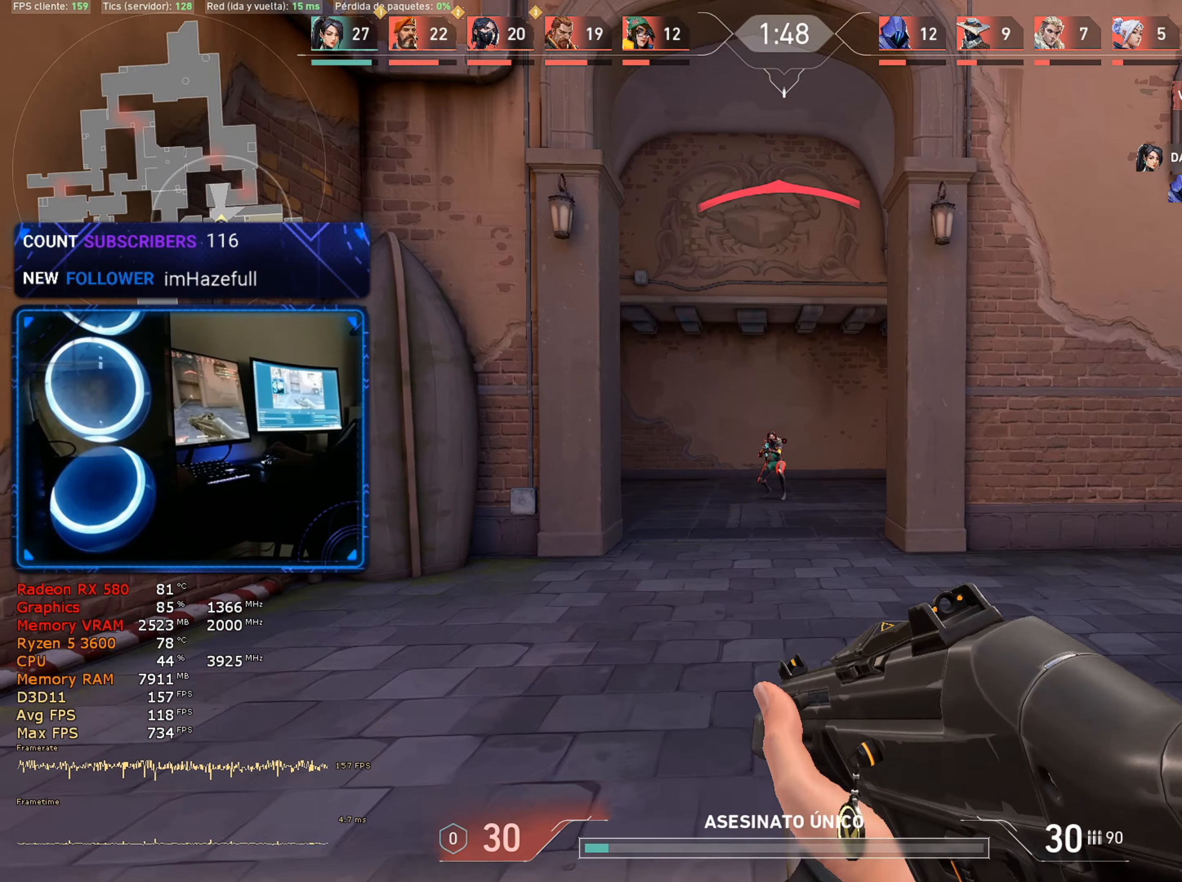
{"keys": ["ctrl", "d"], "mouse": ["left"], "mouse_move": "down-left", "events": []}
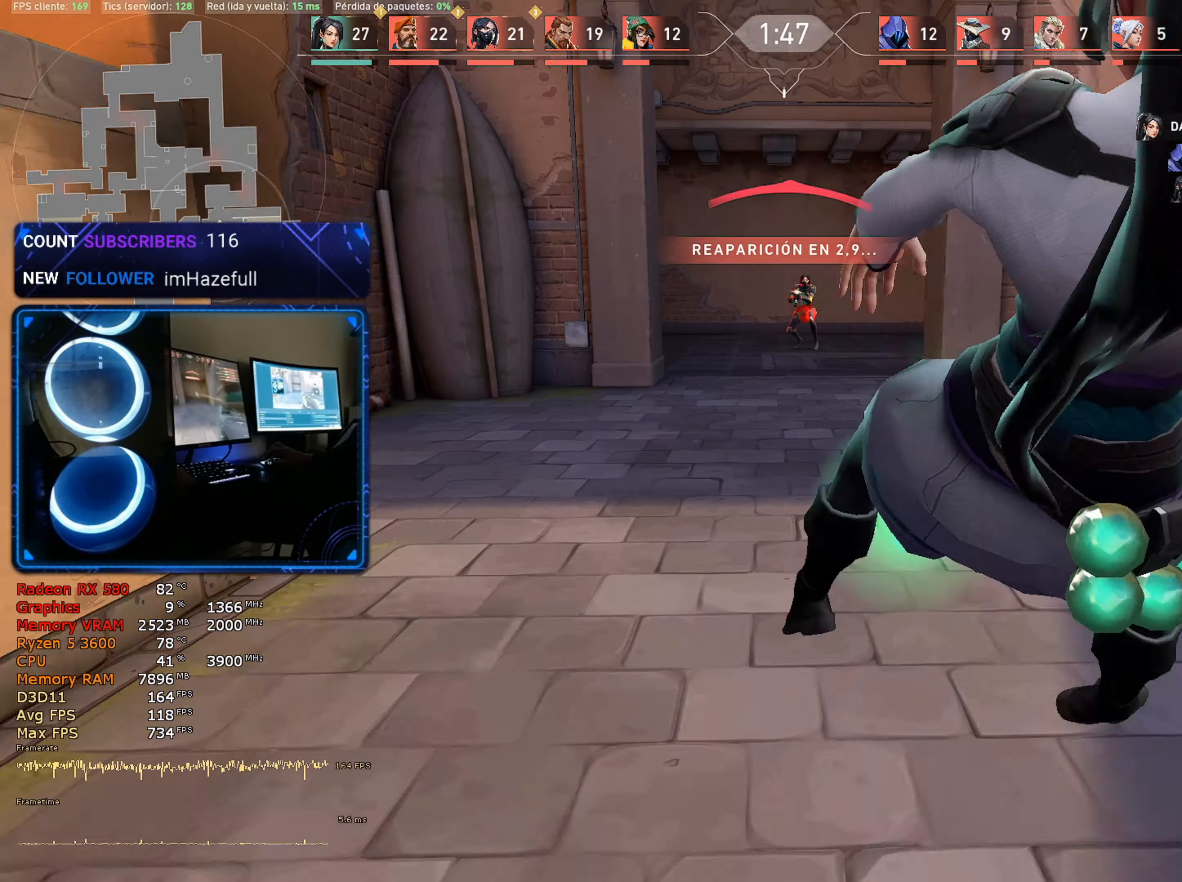
{"keys": ["w"], "mouse": [], "mouse_move": "still", "events": [[184, "w", "down"], [234, "ctrl", "up"], [234, "d", "up"], [234, "mouse_left", "up"], [367, "3", "down"], [417, "3", "up"]]}
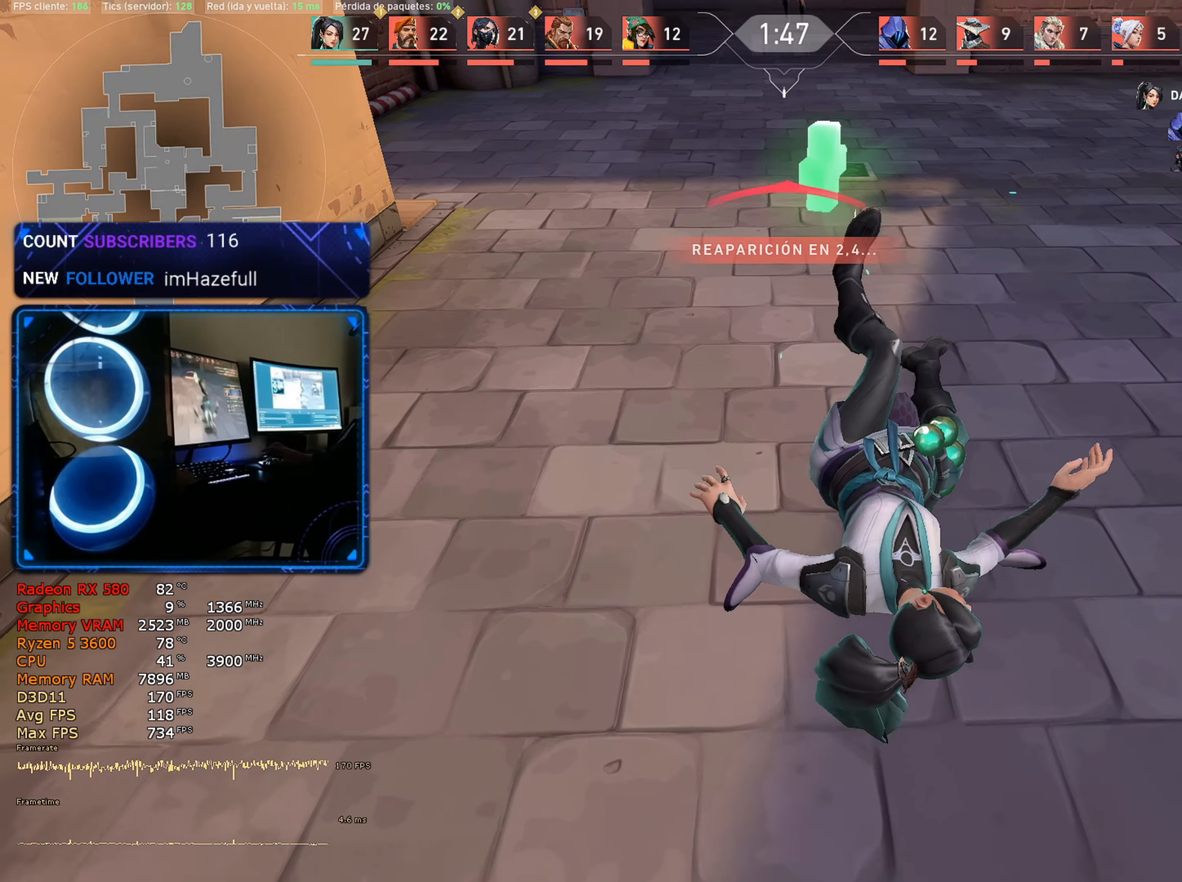
{"keys": ["tab", "w"], "mouse": [], "mouse_move": "still", "events": [[100, "tab", "down"]]}
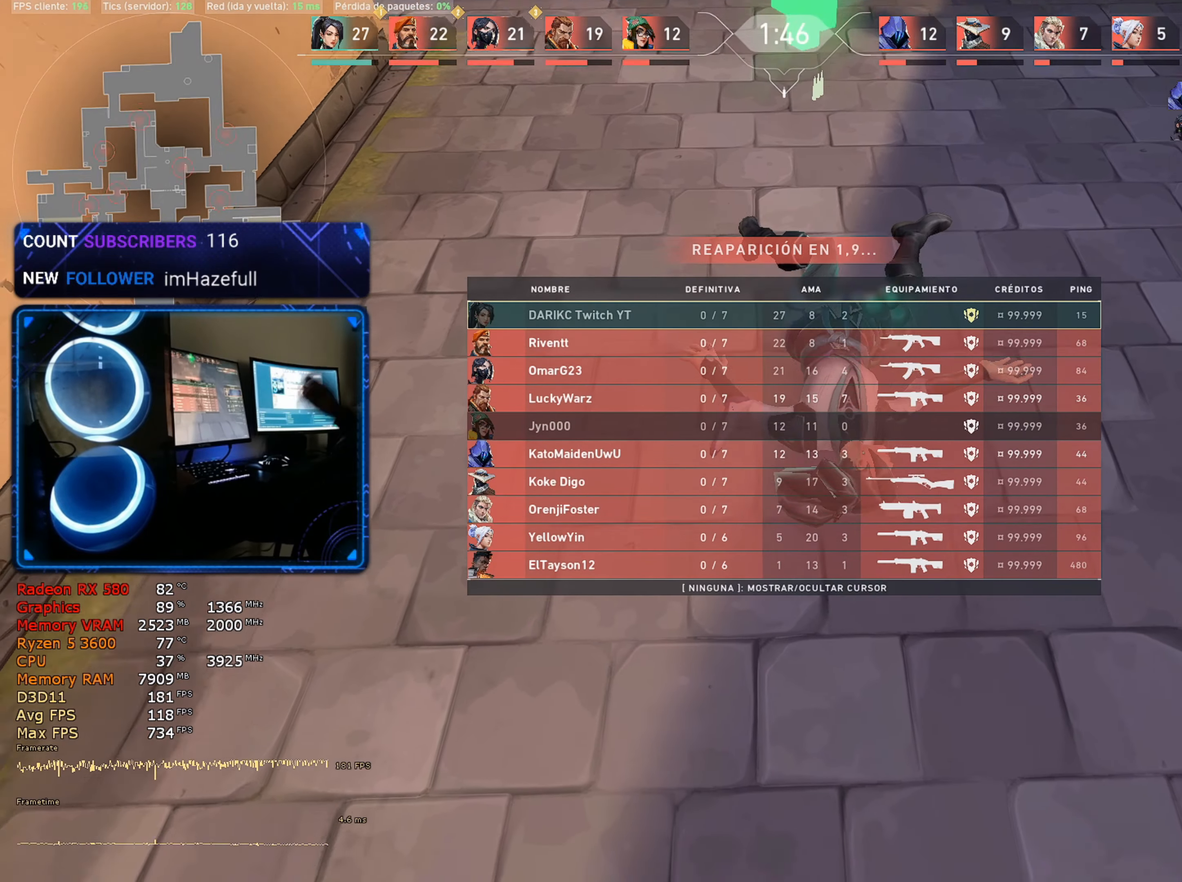
{"keys": ["3", "w"], "mouse": [], "mouse_move": "still", "events": [[317, "tab", "up"], [450, "3", "down"]]}
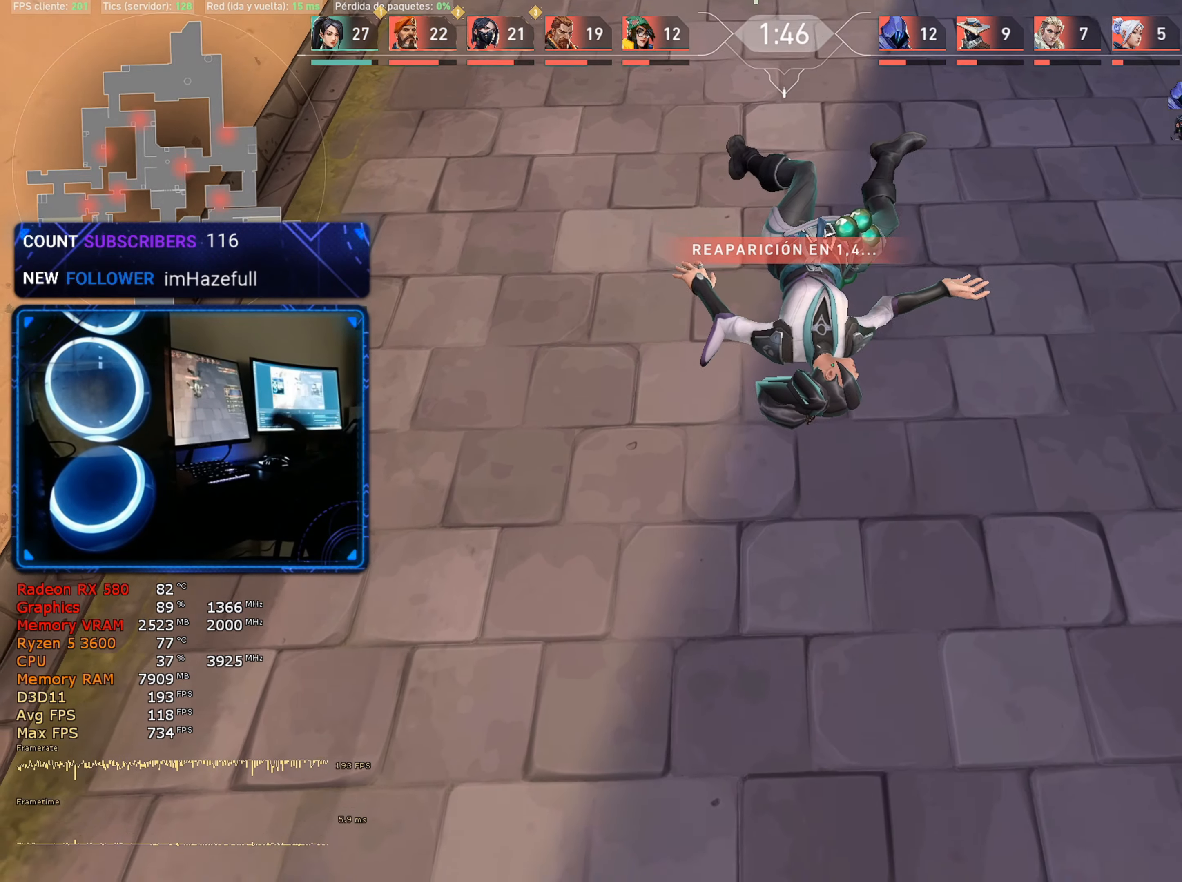
{"keys": [], "mouse": [], "mouse_move": "right", "events": [[50, "1", "down"], [100, "3", "up"], [134, "1", "up"], [134, "3", "down"], [234, "1", "down"], [234, "3", "up"], [284, "1", "up"], [284, "w", "up"]]}
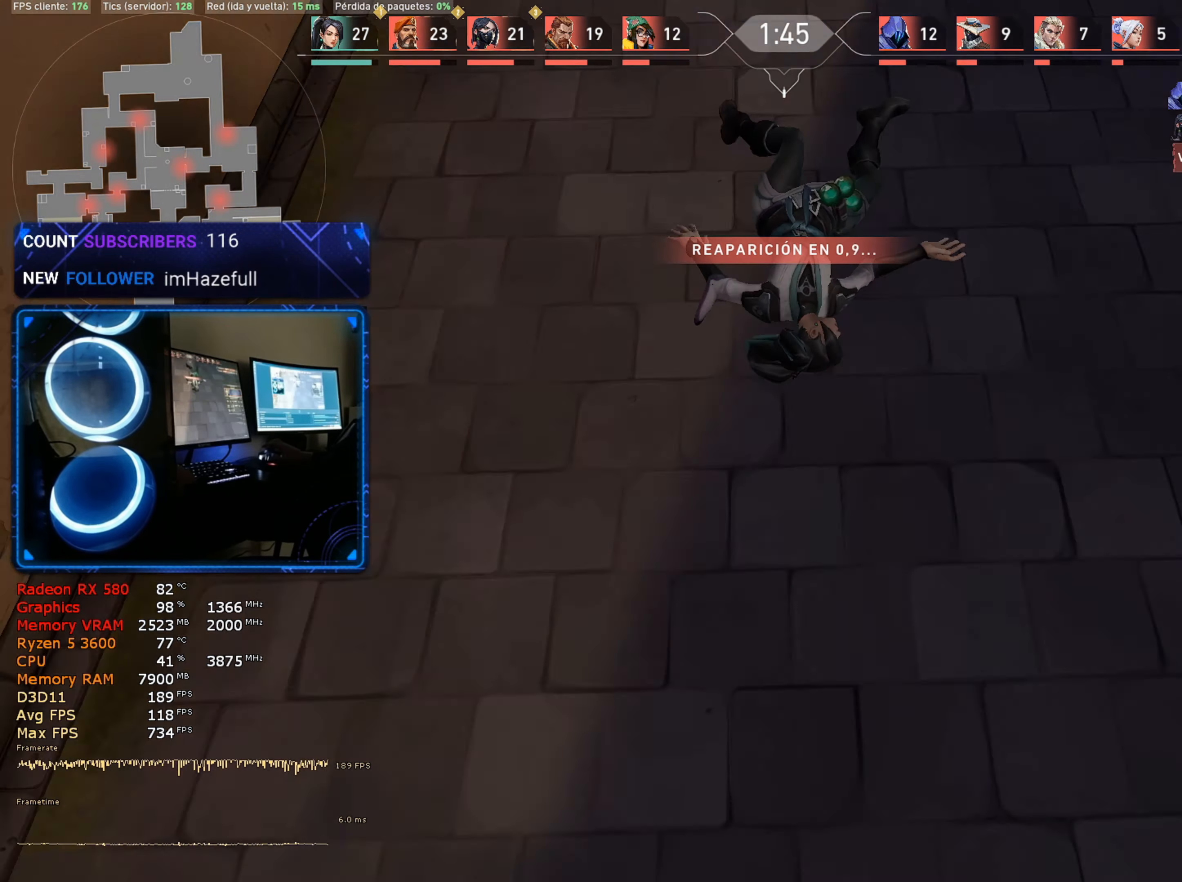
{"keys": ["3", "w"], "mouse": [], "mouse_move": "still", "events": [[17, "w", "down"], [150, "3", "down"], [200, "1", "down"], [200, "3", "up"], [250, "1", "up"], [300, "3", "down"], [384, "1", "down"], [384, "3", "up"], [434, "1", "up"], [484, "3", "down"]]}
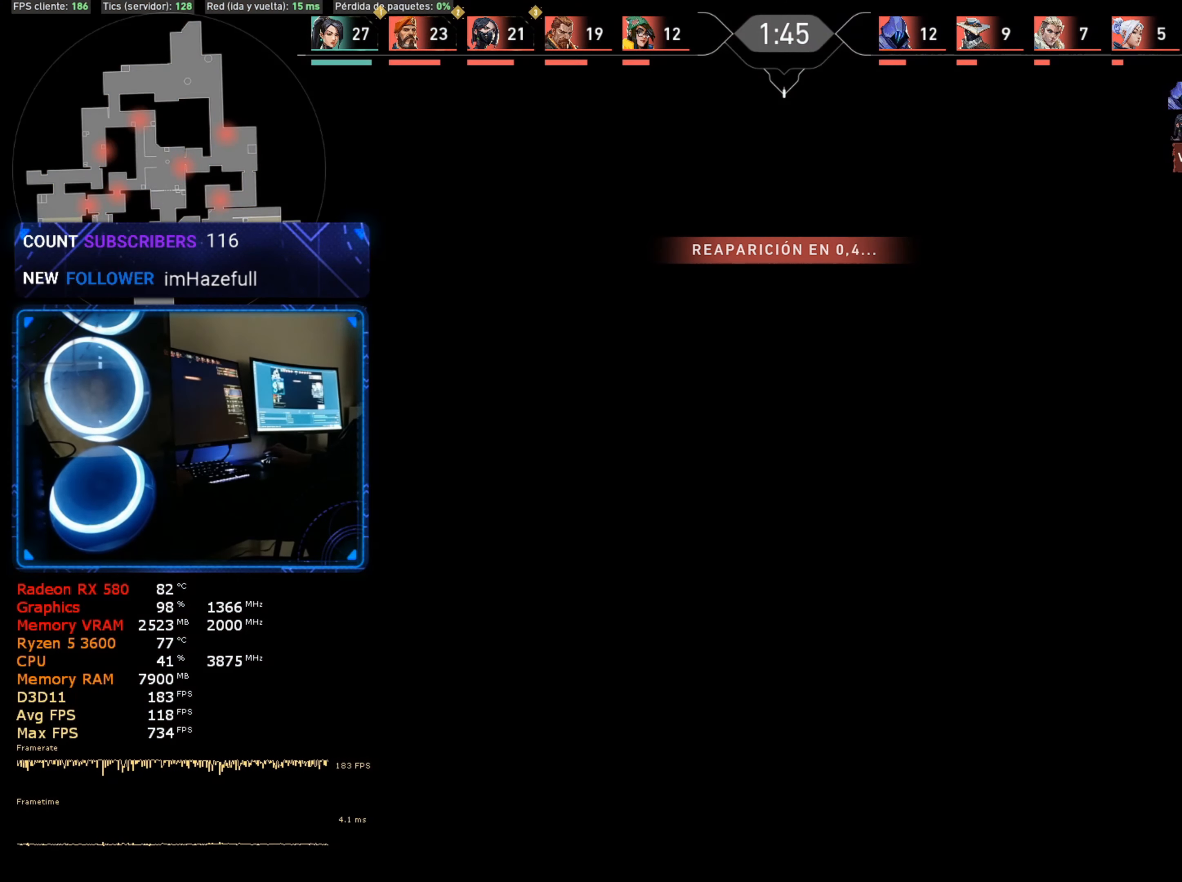
{"keys": ["1", "w"], "mouse": [], "mouse_move": "still", "events": [[34, "1", "down"], [84, "3", "up"], [117, "1", "up"], [267, "1", "down"], [317, "1", "up"], [400, "3", "down"], [450, "1", "down"], [450, "3", "up"]]}
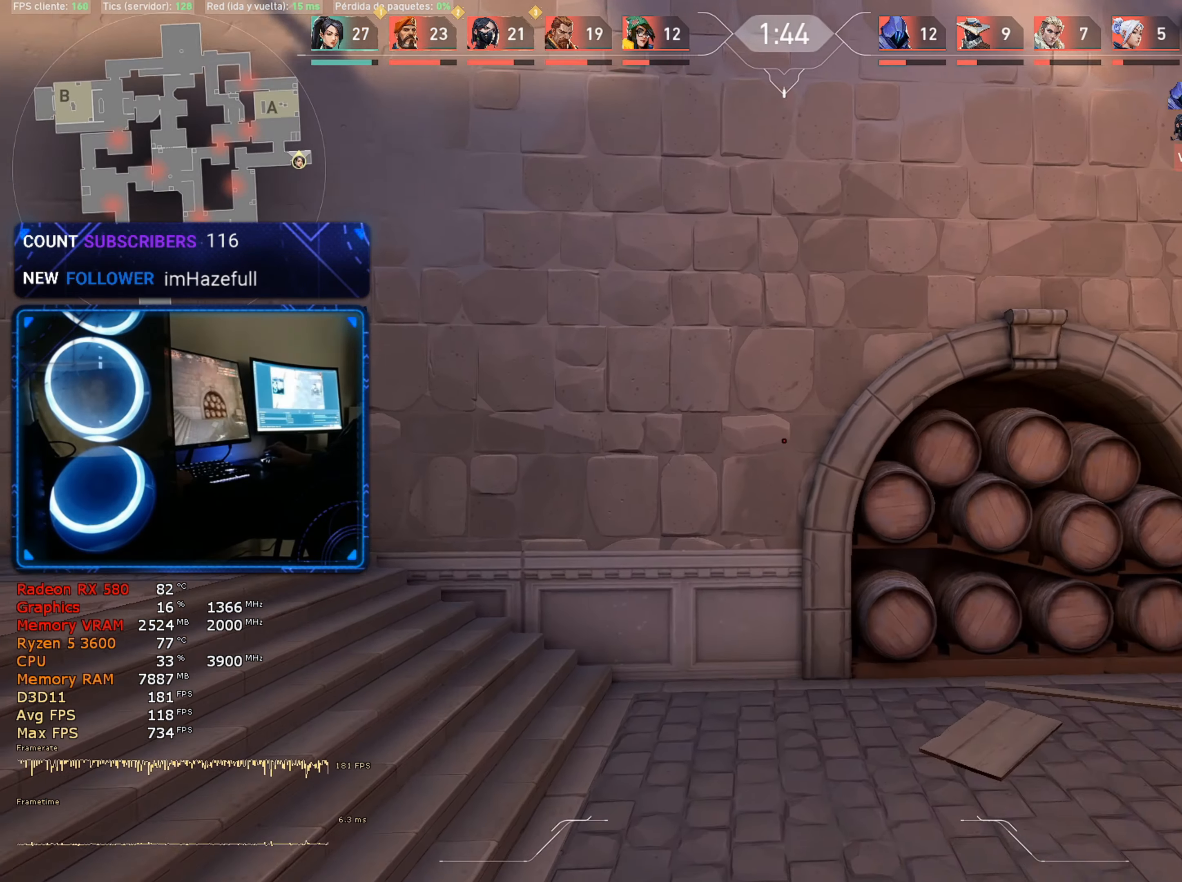
{"keys": ["w"], "mouse": [], "mouse_move": "left", "events": [[50, "1", "up"], [100, "3", "down"], [184, "3", "up"]]}
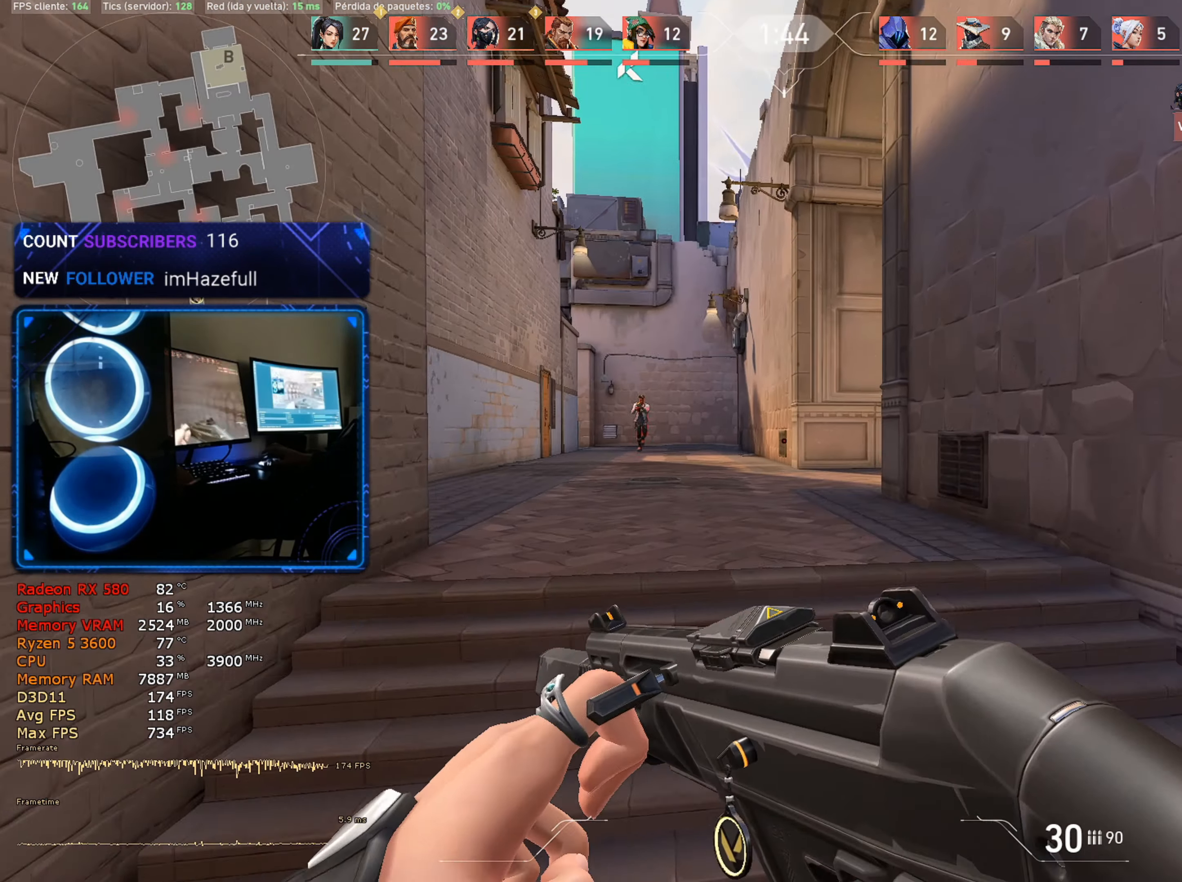
{"keys": [], "mouse": [], "mouse_move": "still", "events": [[384, "w", "up"]]}
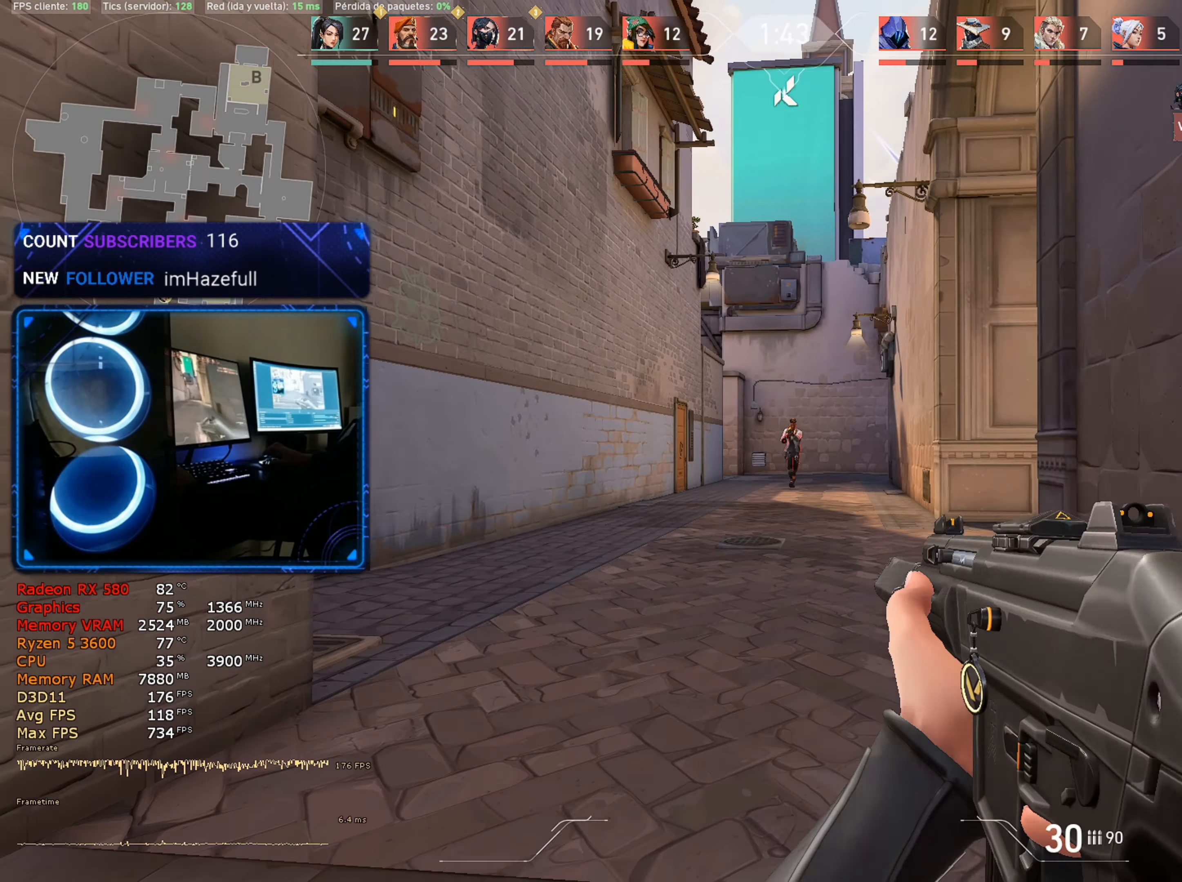
{"keys": [], "mouse": ["left"], "mouse_move": "still", "events": [[34, "mouse_left", "down"]]}
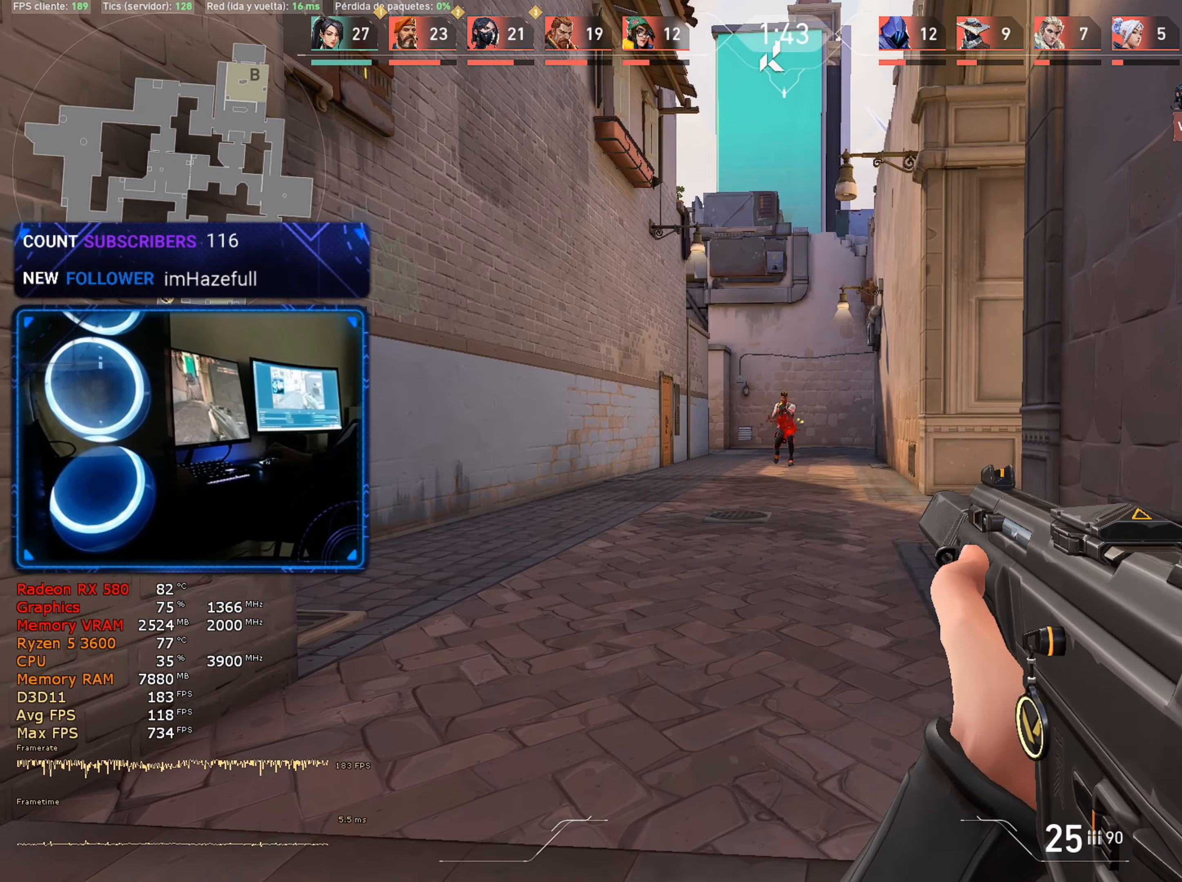
{"keys": ["3", "w"], "mouse": [], "mouse_move": "right", "events": [[184, "w", "down"], [234, "mouse_left", "up"], [417, "3", "down"]]}
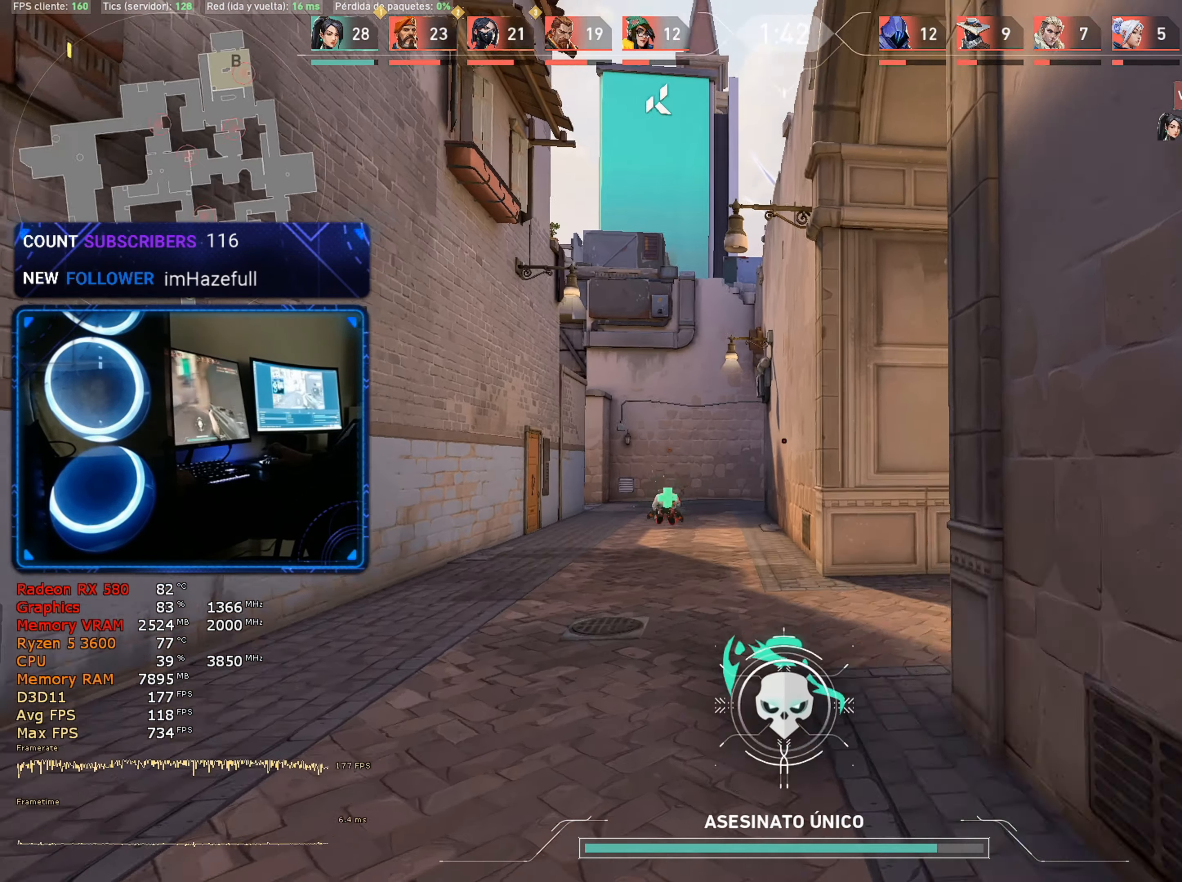
{"keys": ["a"], "mouse": [], "mouse_move": "still", "events": [[17, "1", "down"], [17, "3", "up"], [100, "1", "up"], [150, "3", "down"], [250, "3", "up"], [300, "w", "up"], [333, "a", "down"]]}
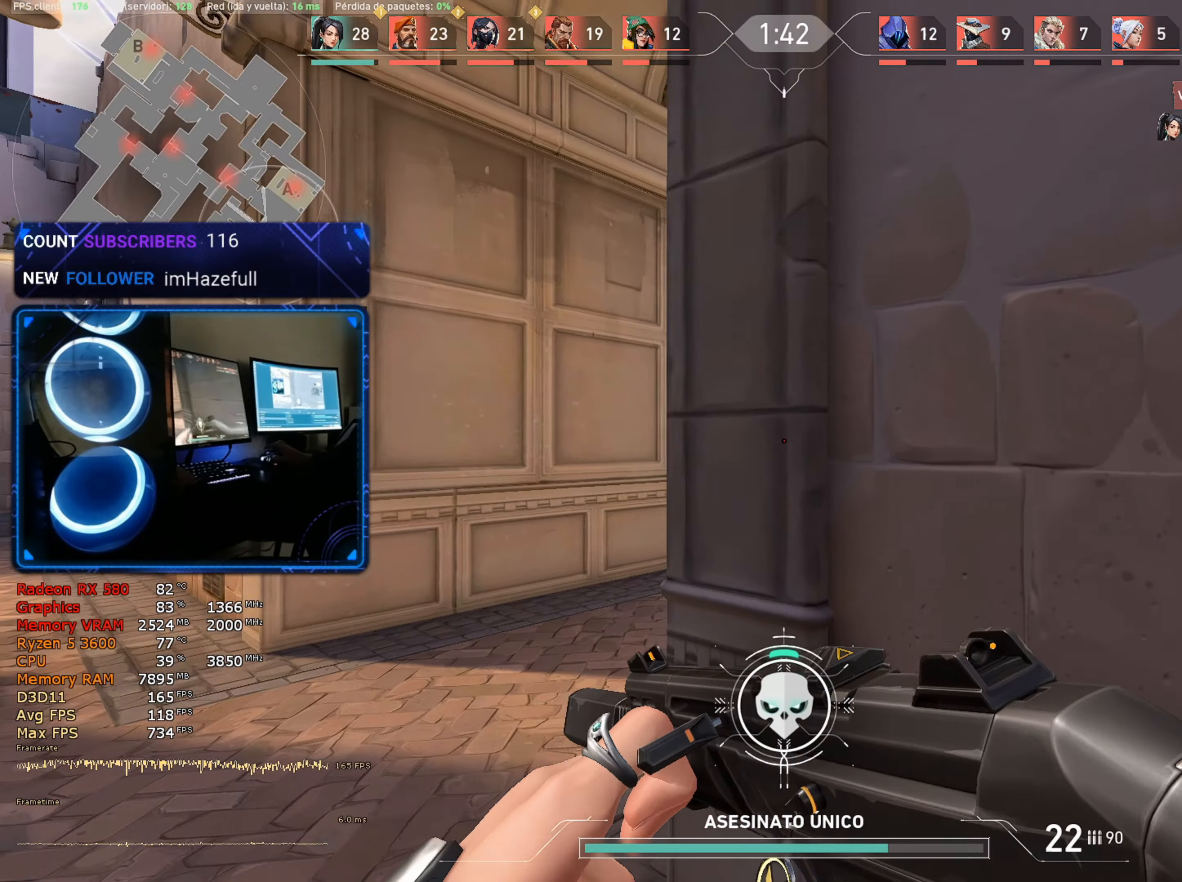
{"keys": ["a"], "mouse": [], "mouse_move": "right", "events": []}
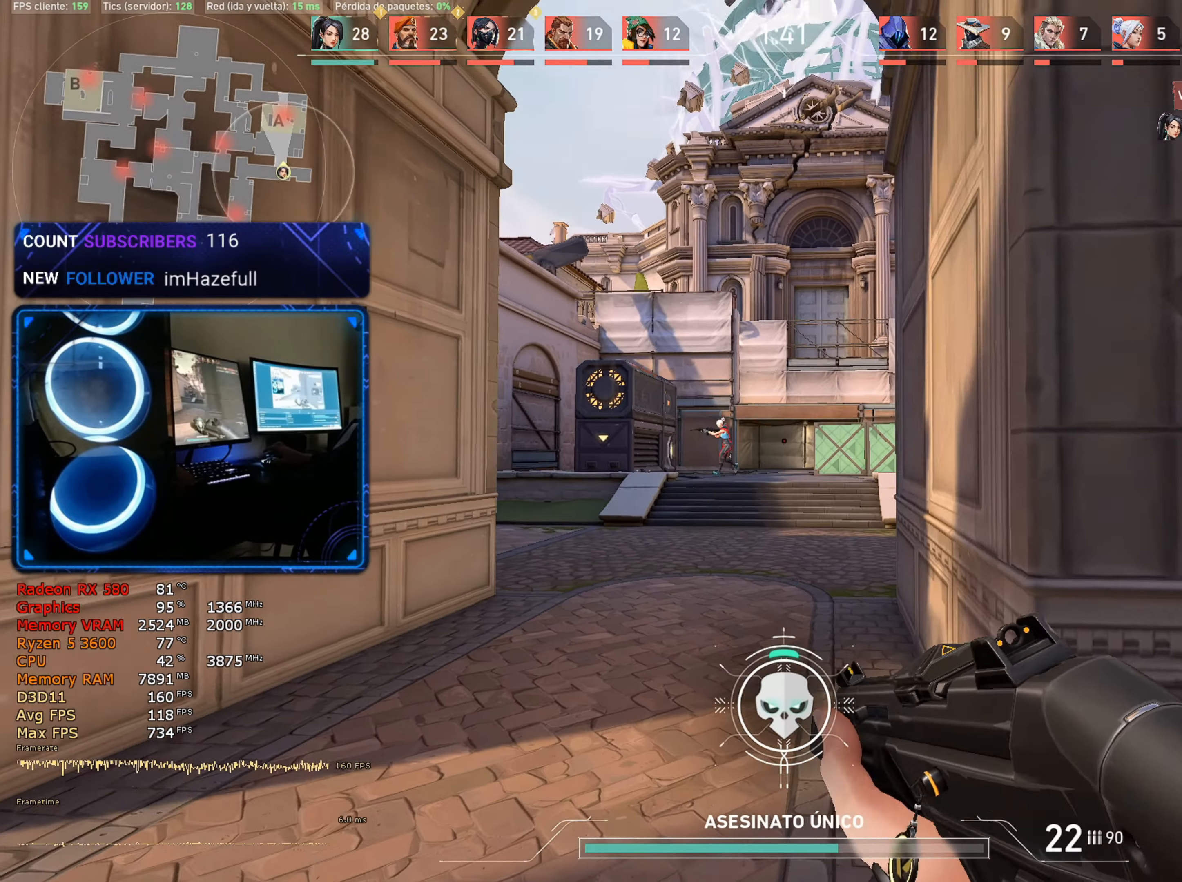
{"keys": [], "mouse": ["left"], "mouse_move": "still", "events": [[333, "a", "up"], [333, "w", "down"], [366, "d", "down"], [366, "w", "up"], [466, "d", "up"], [466, "mouse_left", "down"]]}
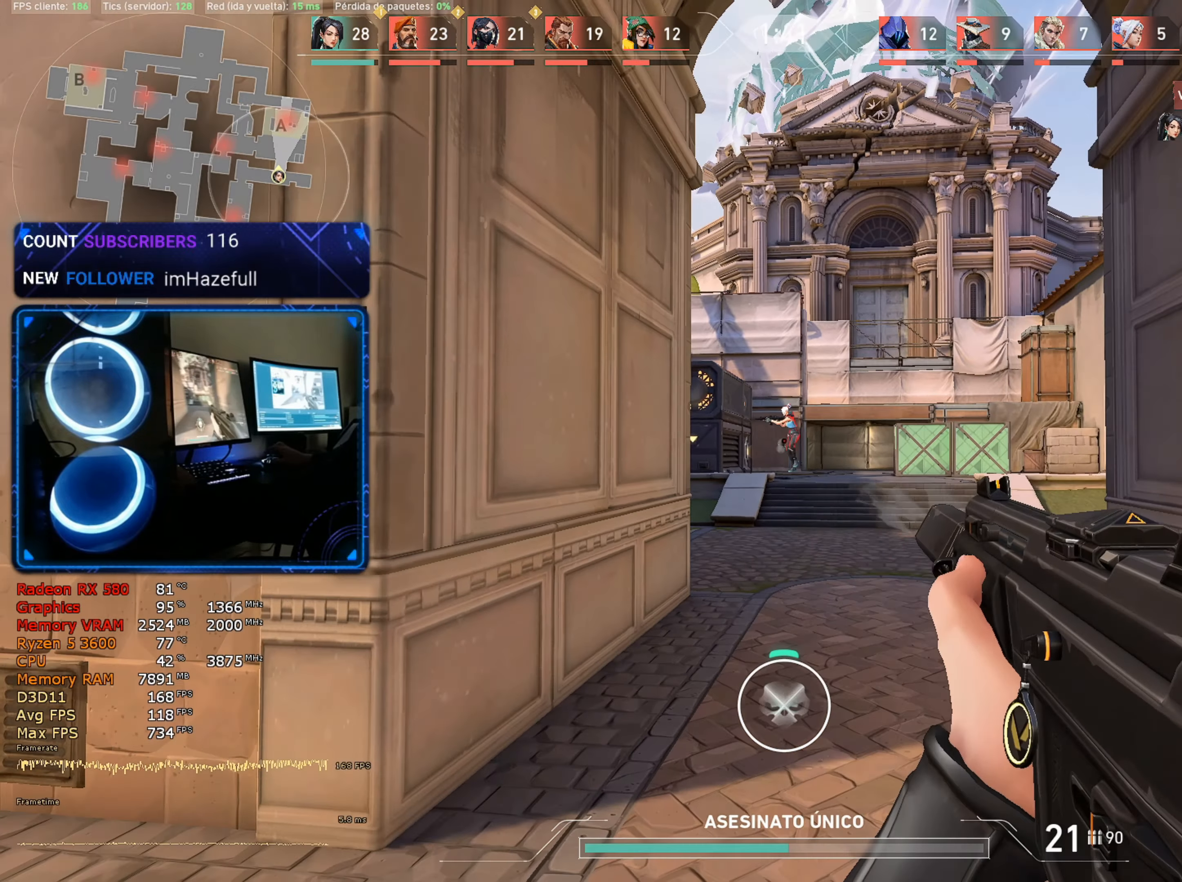
{"keys": [], "mouse": ["left"], "mouse_move": "still", "events": []}
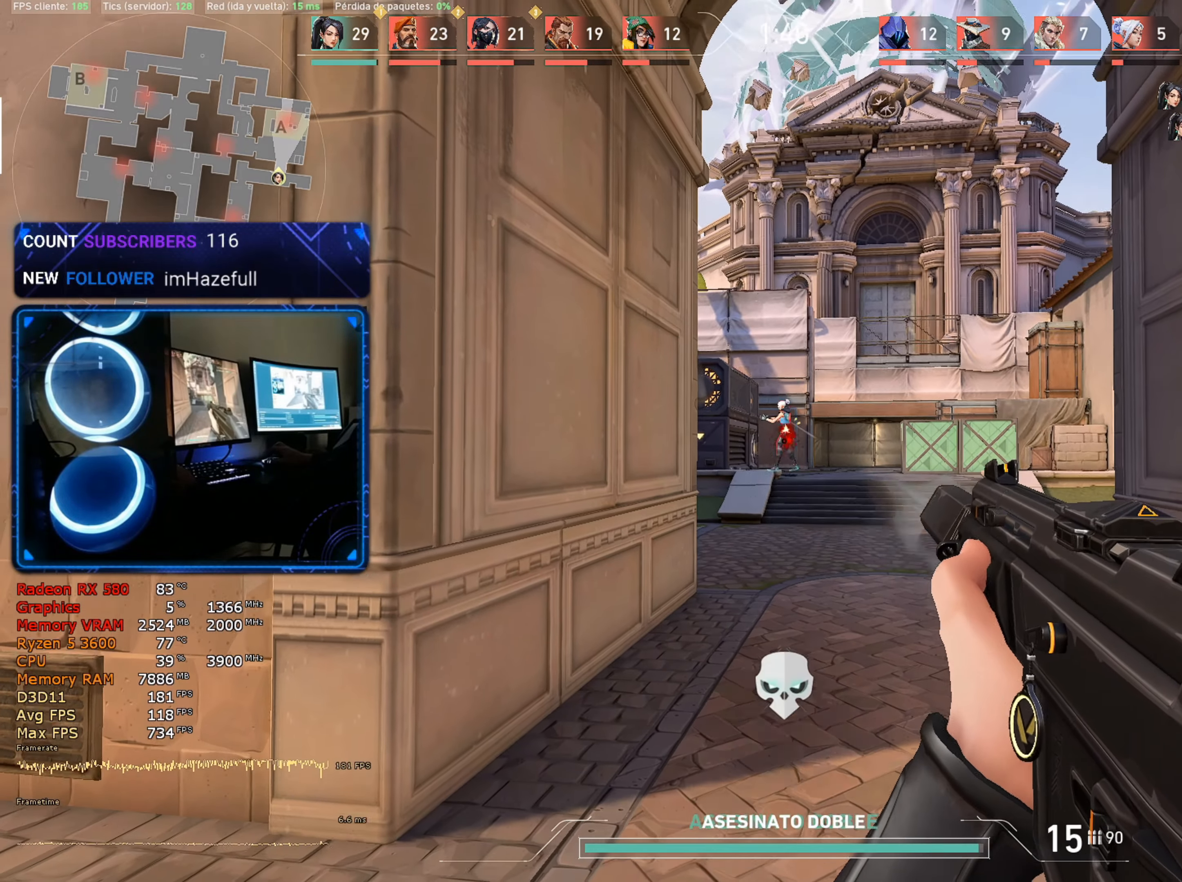
{"keys": ["w"], "mouse": [], "mouse_move": "up-right", "events": [[166, "w", "down"], [216, "mouse_left", "up"], [266, "d", "down"], [400, "d", "up"]]}
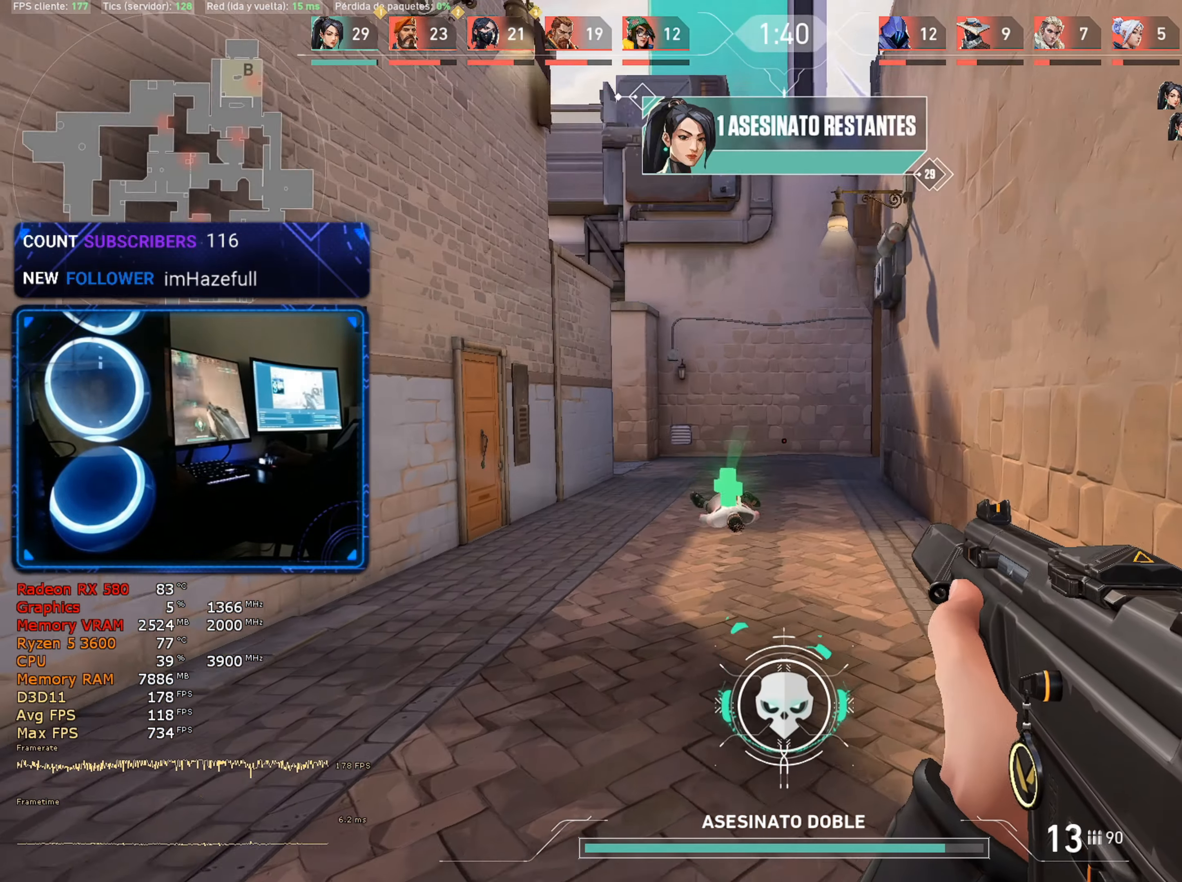
{"keys": ["w"], "mouse": [], "mouse_move": "still", "events": []}
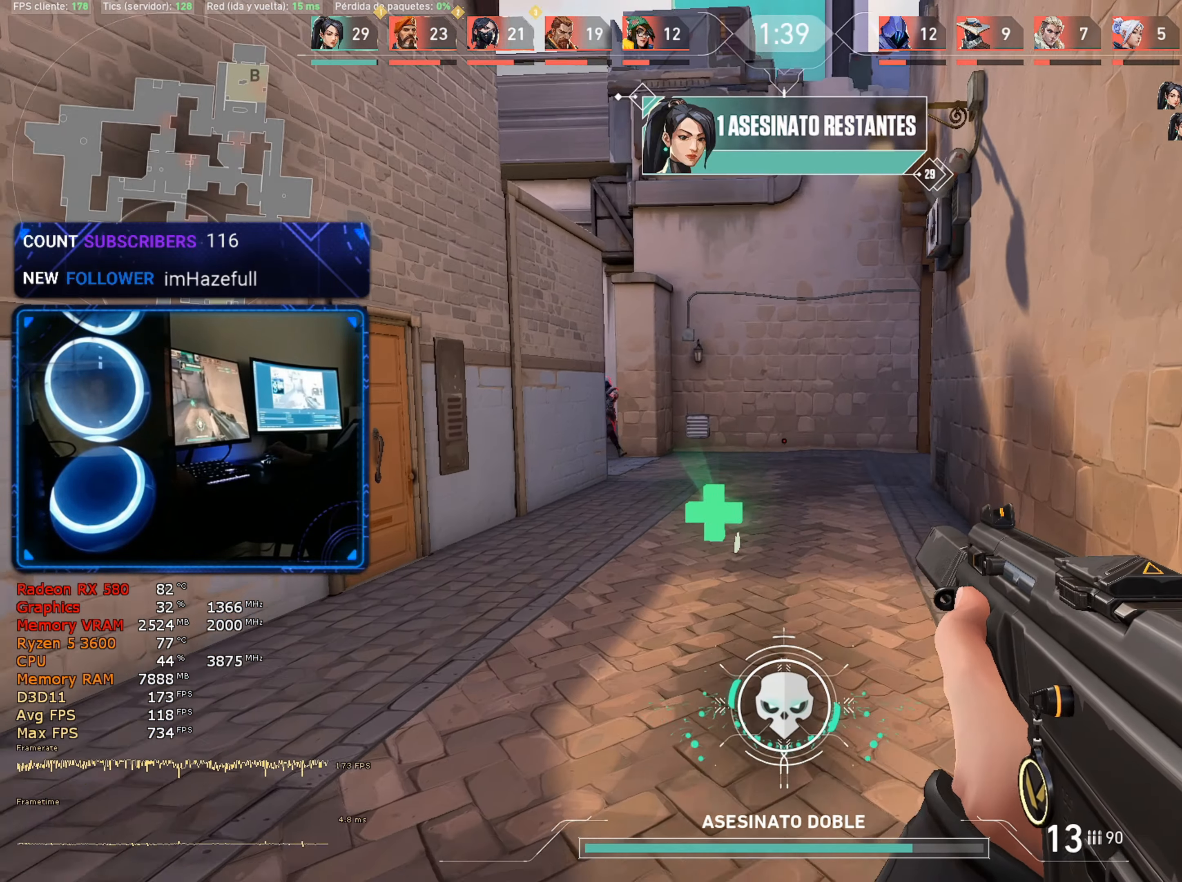
{"keys": ["w"], "mouse": ["left"], "mouse_move": "up-right", "events": [[483, "mouse_left", "down"]]}
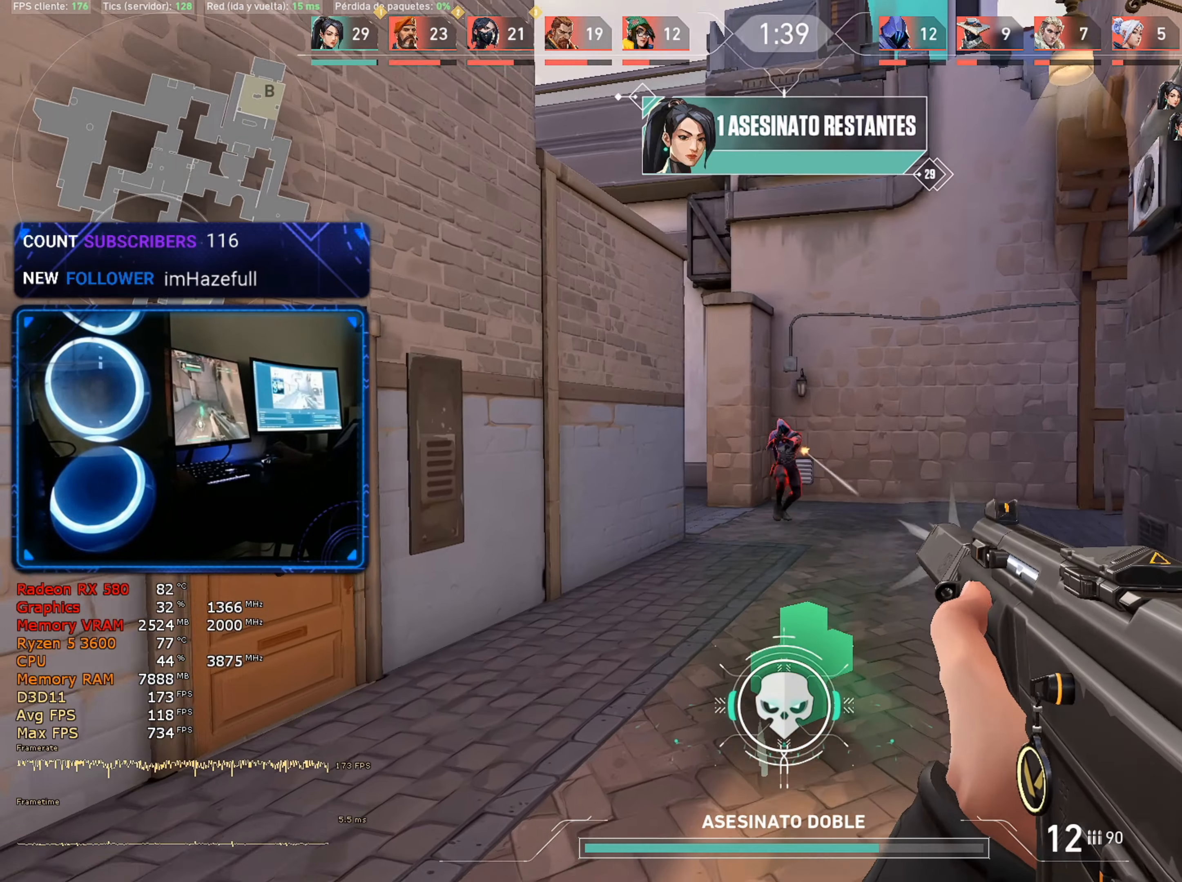
{"keys": [], "mouse": ["left"], "mouse_move": "still", "events": [[266, "w", "up"]]}
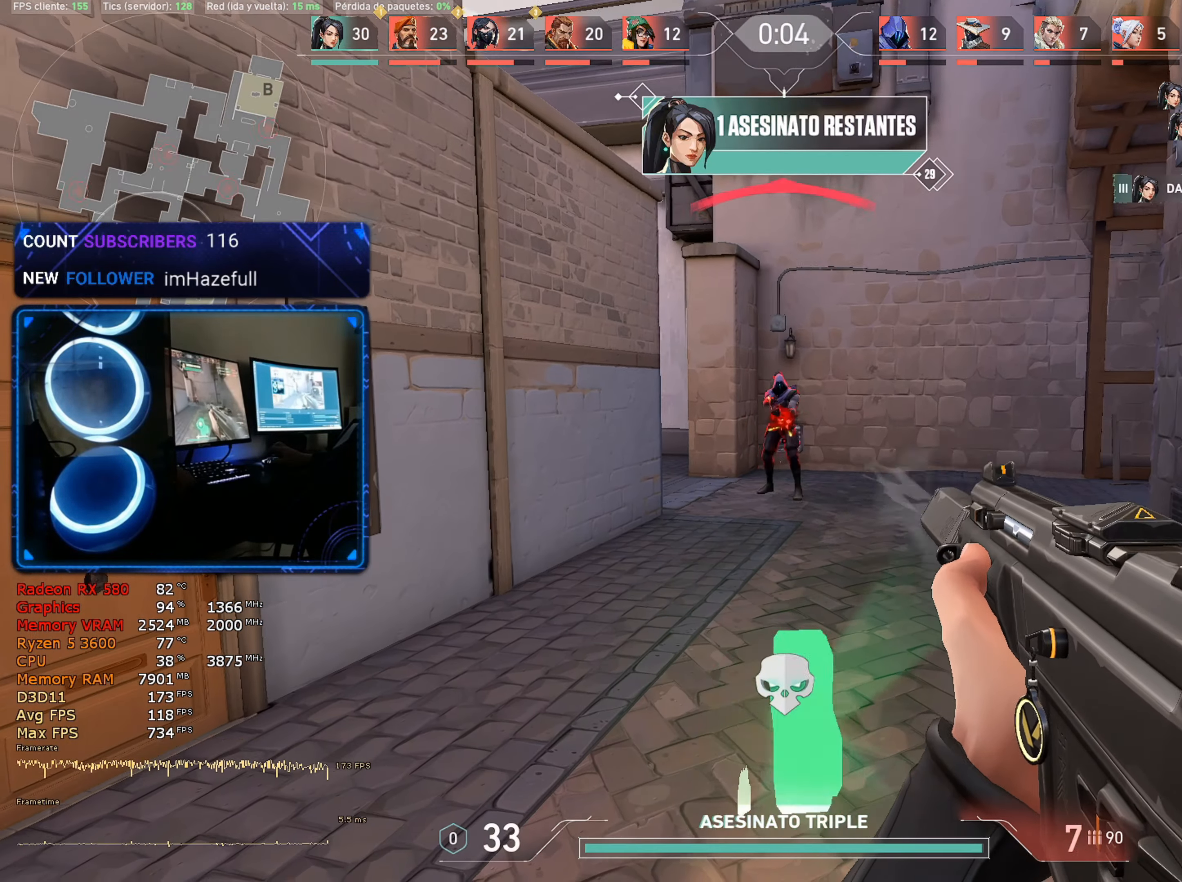
{"keys": ["1", "w"], "mouse": [], "mouse_move": "still", "events": [[233, "w", "down"], [283, "mouse_left", "up"], [333, "3", "down"], [433, "1", "down"], [433, "3", "up"]]}
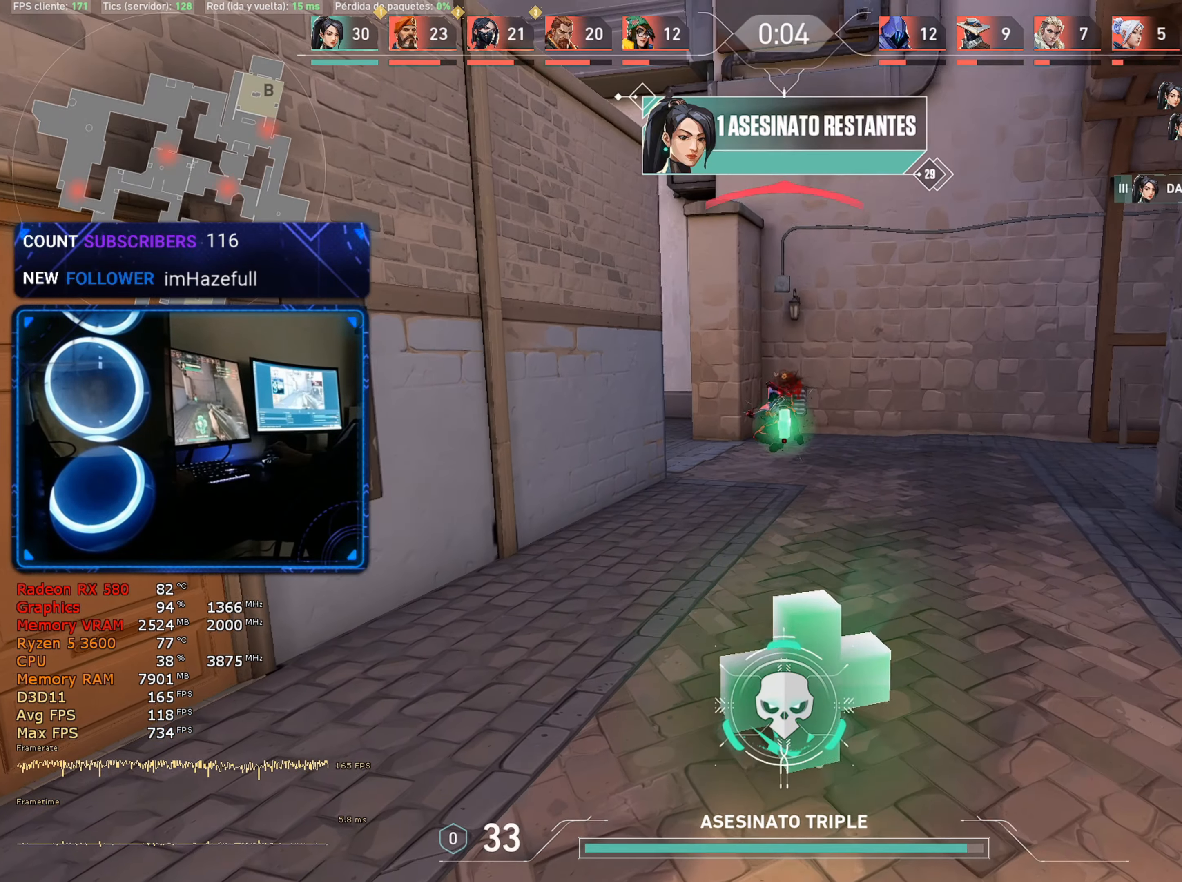
{"keys": ["w"], "mouse": [], "mouse_move": "still", "events": [[16, "1", "up"], [66, "3", "down"], [166, "1", "down"], [166, "3", "up"], [266, "1", "up"], [350, "3", "down"], [400, "1", "down"], [450, "3", "up"], [500, "1", "up"]]}
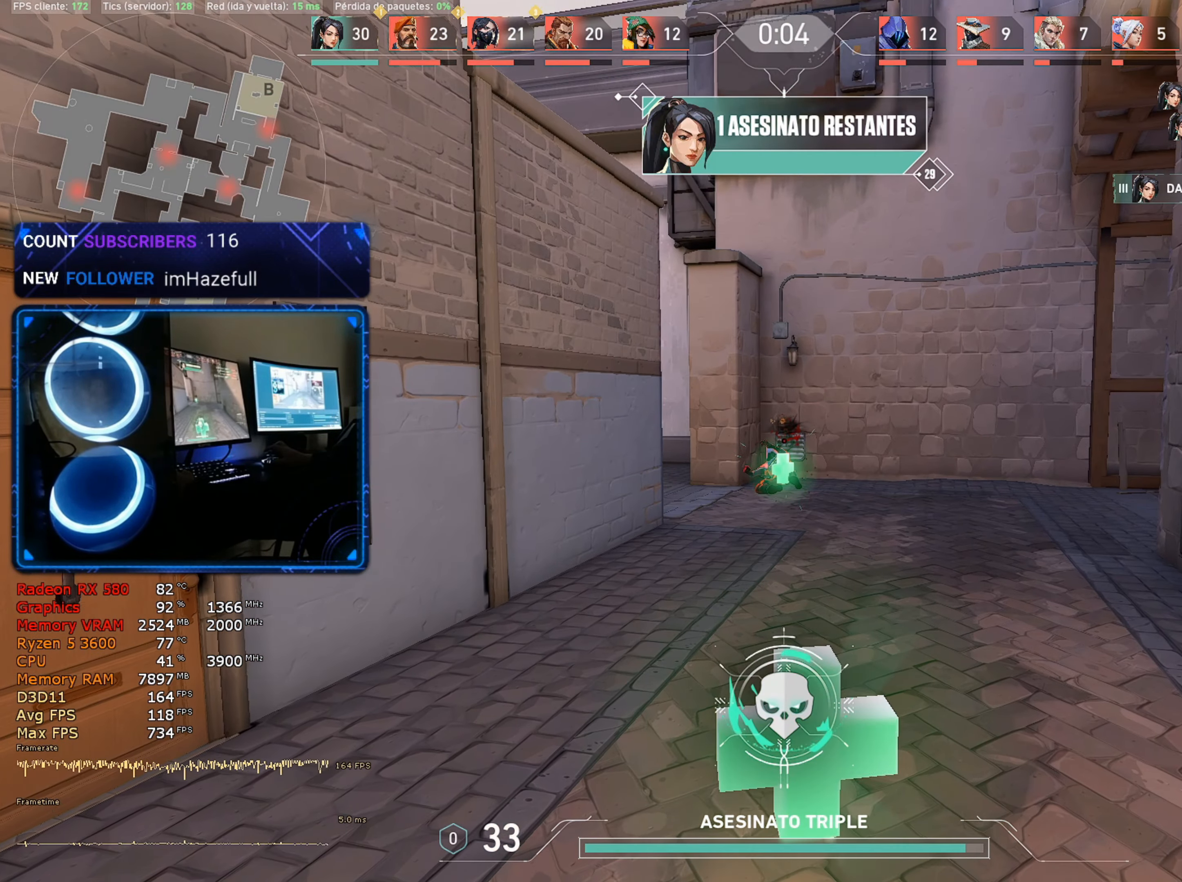
{"keys": ["1", "w"], "mouse": [], "mouse_move": "still", "events": [[50, "3", "down"], [133, "1", "down"], [133, "3", "up"], [183, "1", "up"], [233, "3", "down"], [333, "1", "down"], [333, "3", "up"], [383, "1", "up"], [433, "3", "down"], [483, "1", "down"], [483, "3", "up"]]}
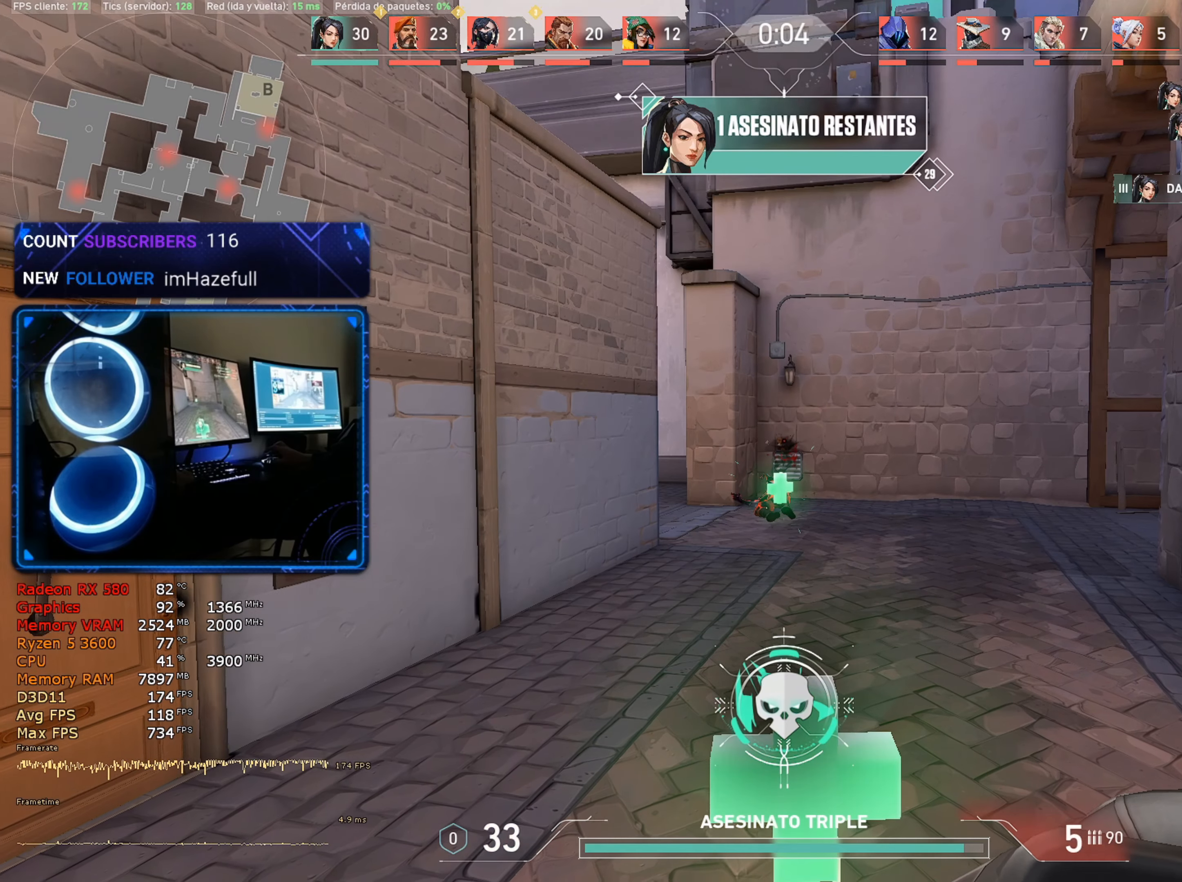
{"keys": ["w"], "mouse": [], "mouse_move": "still", "events": [[33, "1", "up"], [67, "3", "down"], [167, "1", "down"], [167, "3", "up"], [217, "1", "up"], [267, "3", "down"], [333, "1", "down"], [333, "3", "up"], [383, "1", "up"]]}
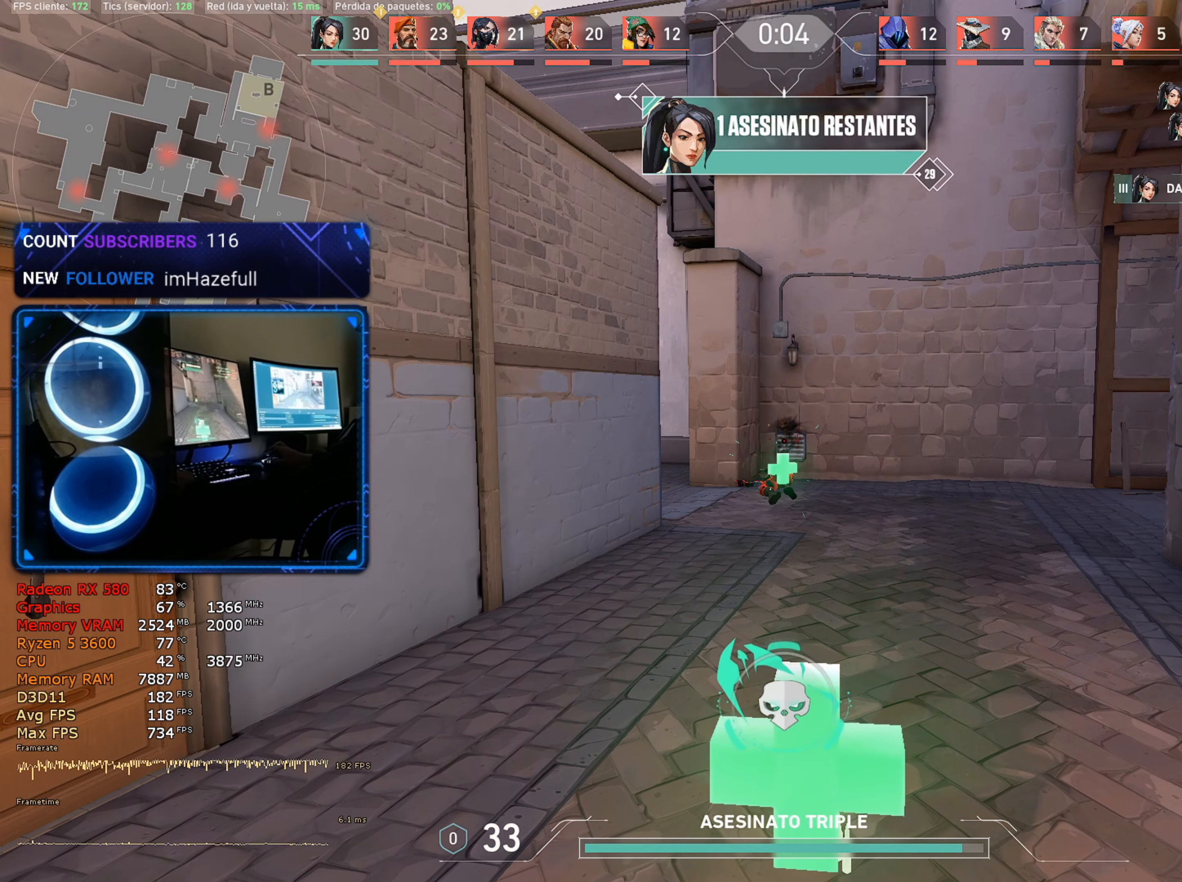
{"keys": ["3", "w"], "mouse": [], "mouse_move": "still", "events": [[83, "3", "down"], [217, "1", "down"], [217, "3", "up"], [267, "1", "up"], [317, "3", "down"], [367, "1", "down"], [367, "3", "up"], [417, "1", "up"], [467, "3", "down"]]}
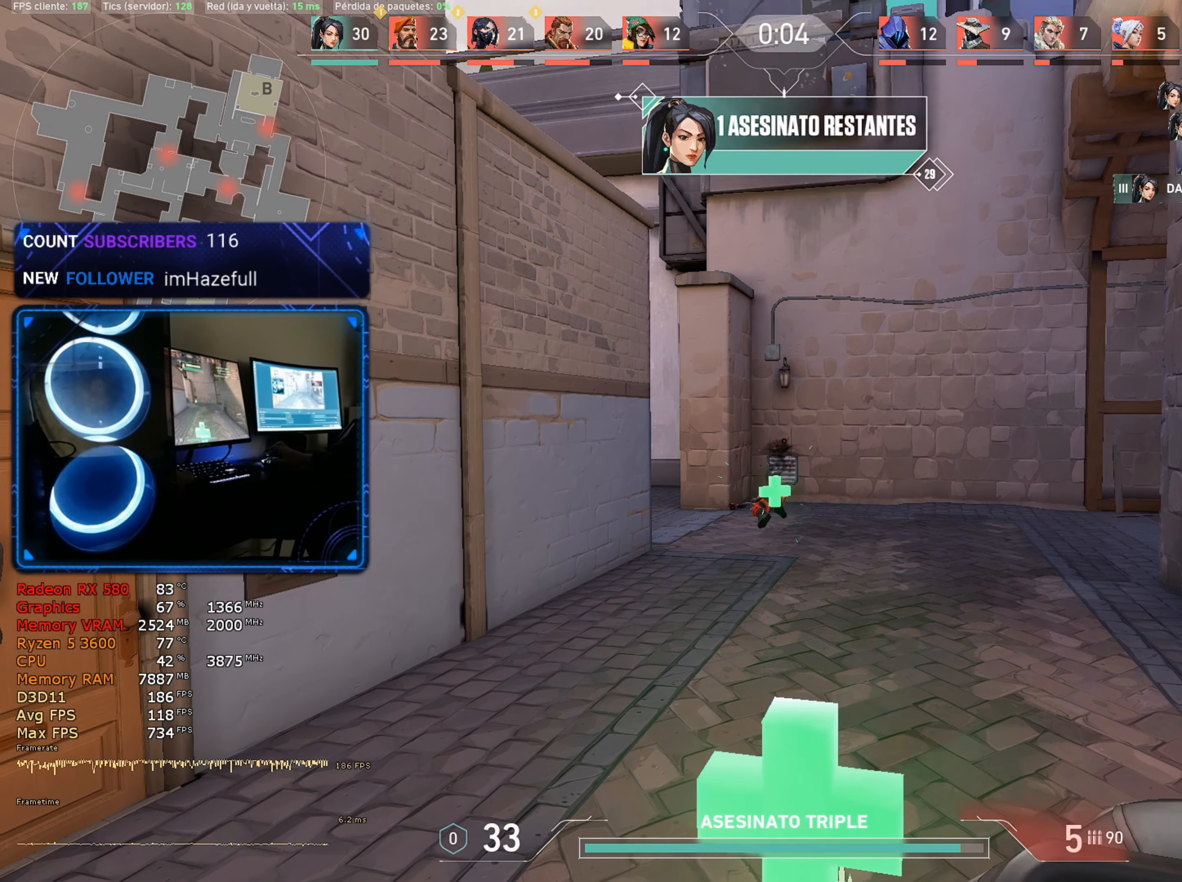
{"keys": ["w"], "mouse": [], "mouse_move": "still", "events": [[50, "1", "down"], [50, "3", "up"], [100, "1", "up"], [150, "3", "down"], [250, "1", "down"], [250, "3", "up"], [283, "1", "up"], [333, "3", "down"], [433, "1", "down"], [433, "3", "up"], [483, "1", "up"]]}
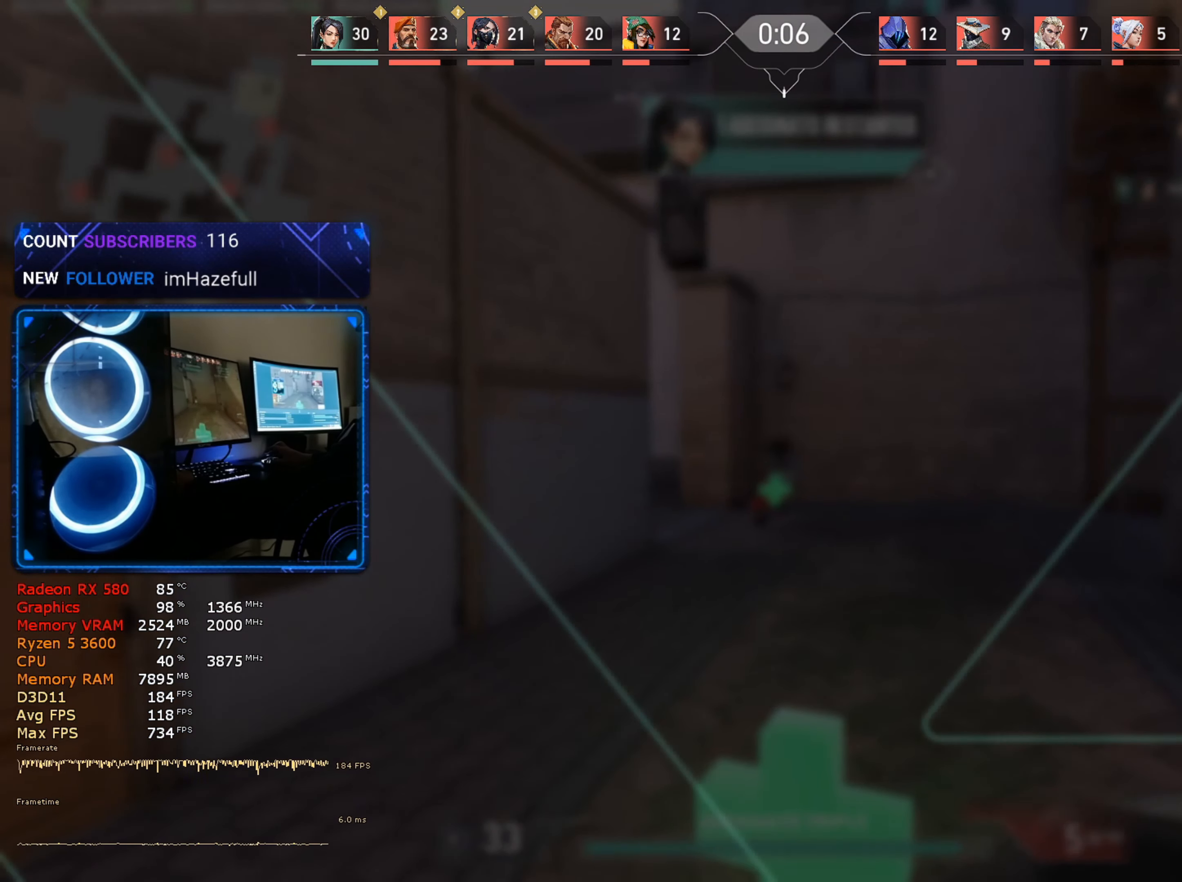
{"keys": [], "mouse": [], "mouse_move": "still", "events": [[33, "w", "up"]]}